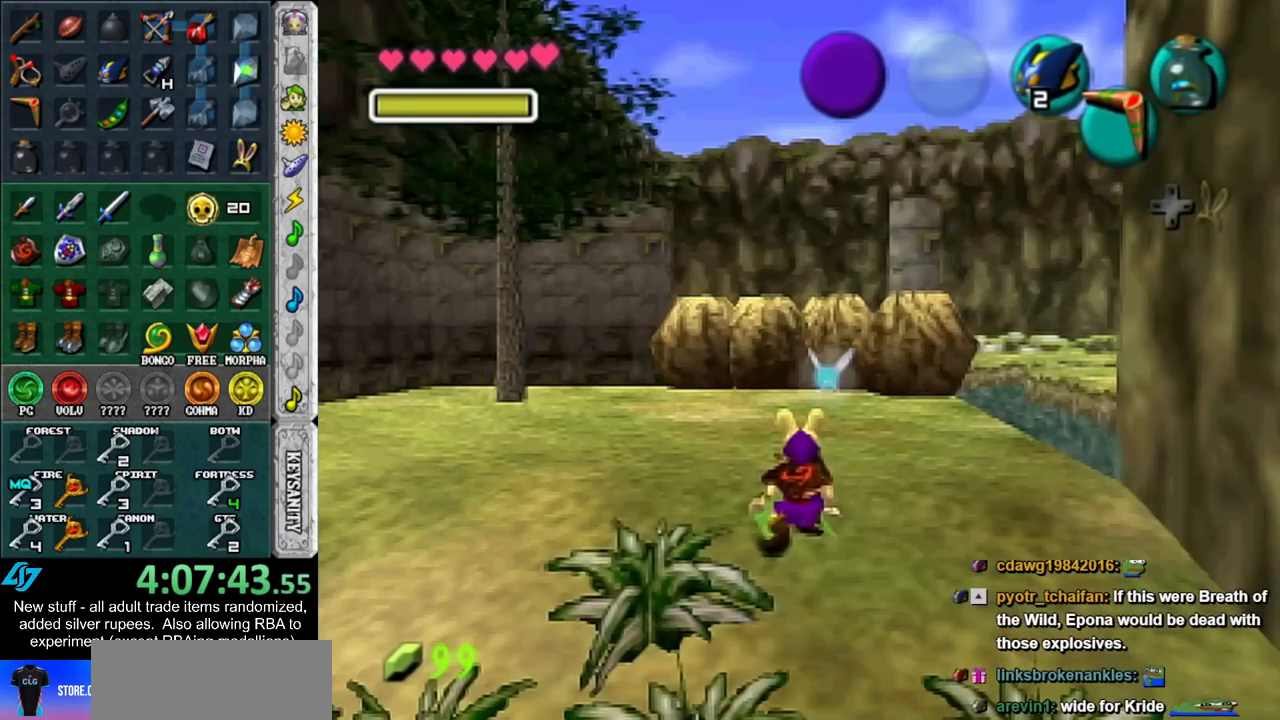
Gameplay with a controller (Nintendo layout); each line is a JSON object with the inputs held at the frame after it. "events" lists button and stick changes between this image and that frame as [ms after this image, input, new state], when the widget could be followed in between. Not read: L3 R3.
{"buttons": [], "left_stick": "down", "right_stick": "center", "events": []}
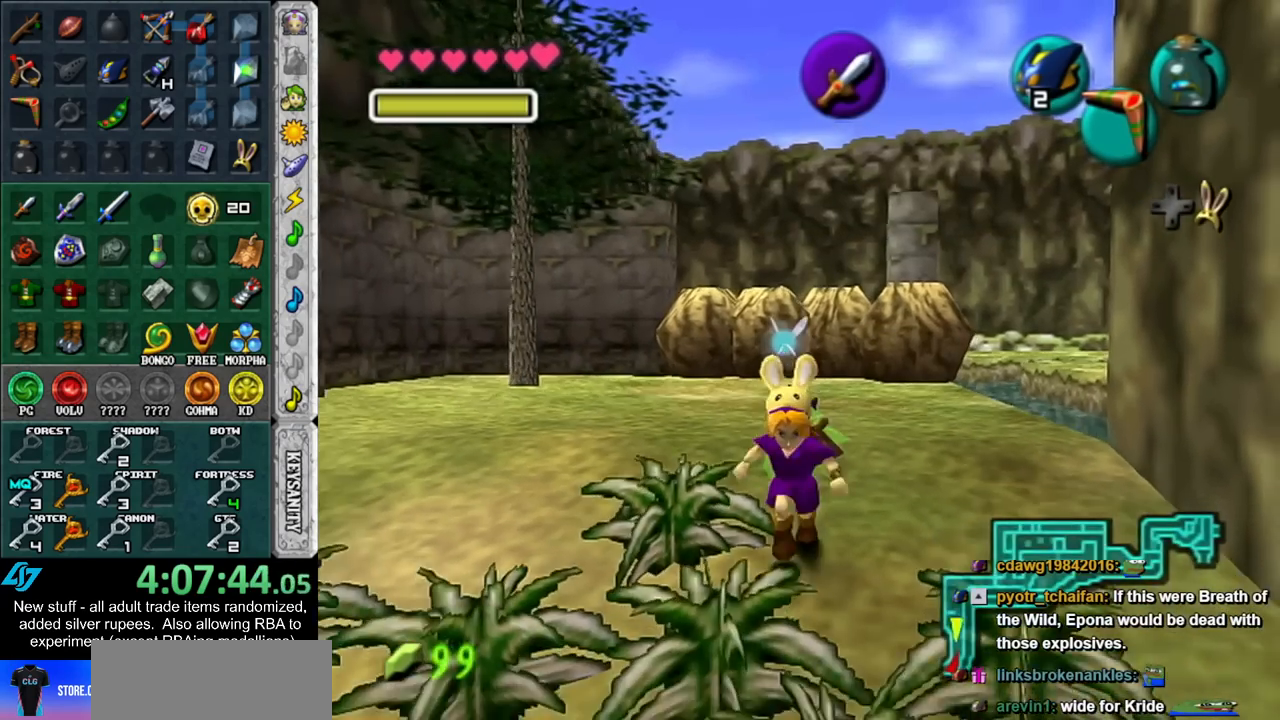
{"buttons": [], "left_stick": "center", "right_stick": "center", "events": [[50, "left_stick", "down-left"], [300, "left_stick", "down"], [400, "left_stick", "center"]]}
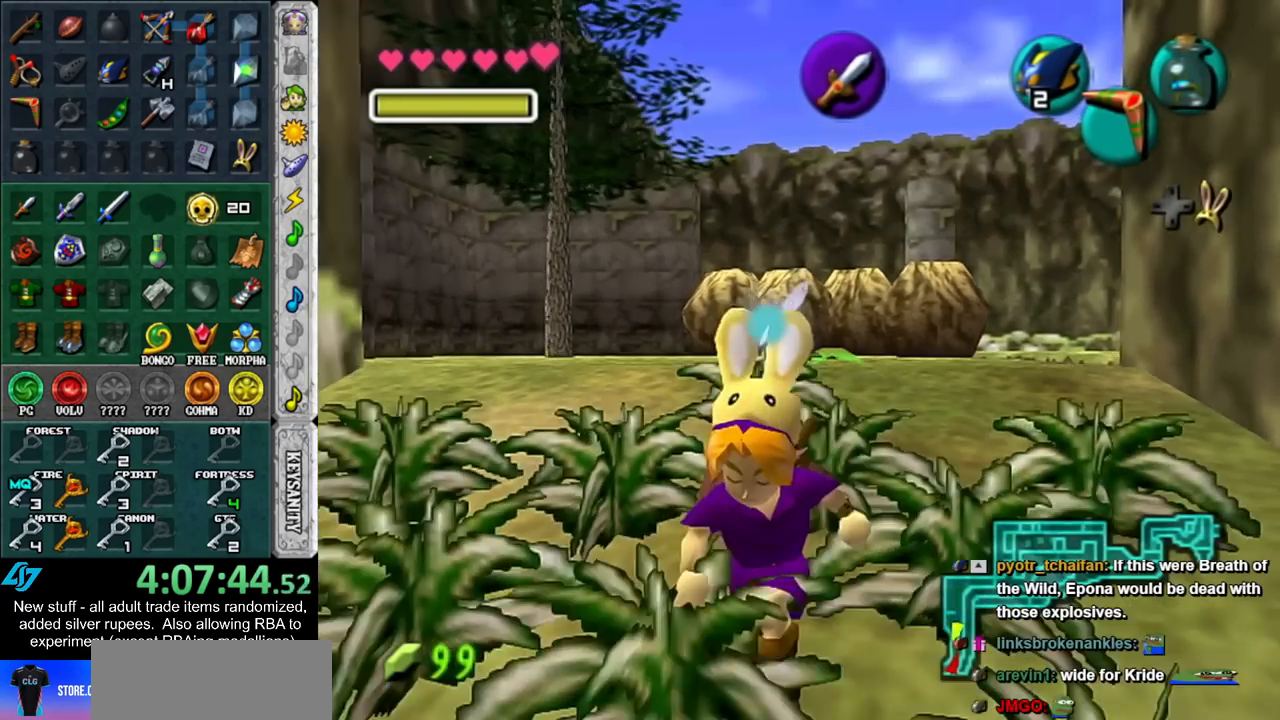
{"buttons": ["B", "L1"], "left_stick": "down-right", "right_stick": "center", "events": [[117, "left_stick", "up"], [217, "L1", "down"], [267, "left_stick", "center"], [367, "left_stick", "left"], [433, "B", "down"], [467, "left_stick", "down-right"]]}
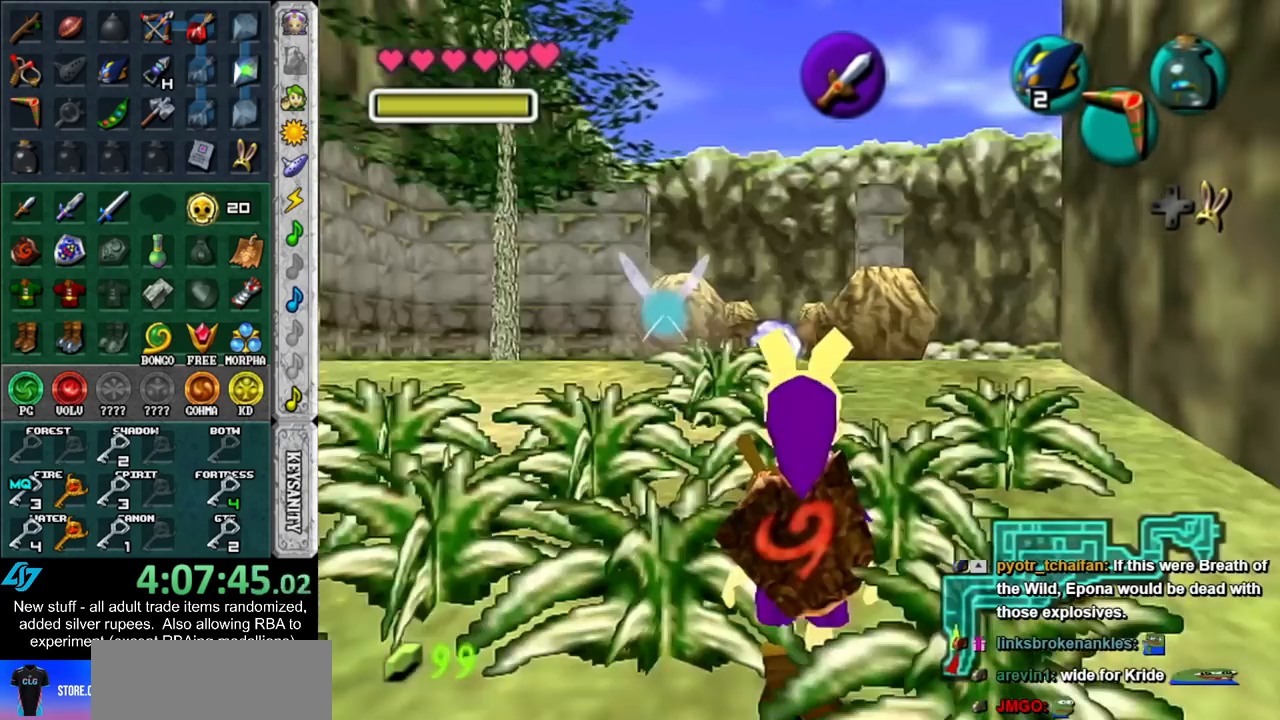
{"buttons": ["B", "L1"], "left_stick": "up", "right_stick": "center", "events": [[17, "left_stick", "up-right"], [50, "B", "up"], [117, "left_stick", "down-left"], [167, "left_stick", "down-right"], [200, "B", "down"], [267, "left_stick", "up-left"], [333, "B", "up"], [333, "left_stick", "down-left"], [400, "left_stick", "right"], [417, "B", "down"], [450, "left_stick", "up"]]}
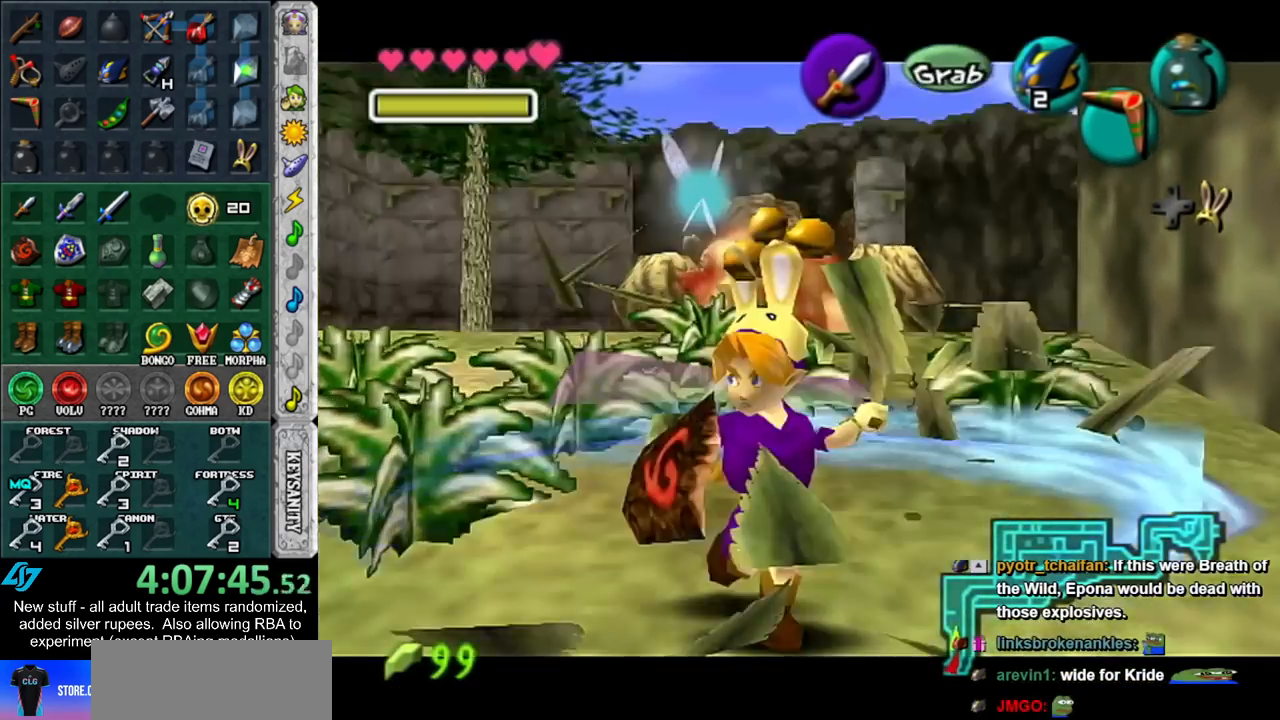
{"buttons": [], "left_stick": "down-left", "right_stick": "center", "events": [[50, "B", "up"], [50, "left_stick", "left"], [133, "L1", "up"], [133, "left_stick", "center"], [367, "left_stick", "down-left"]]}
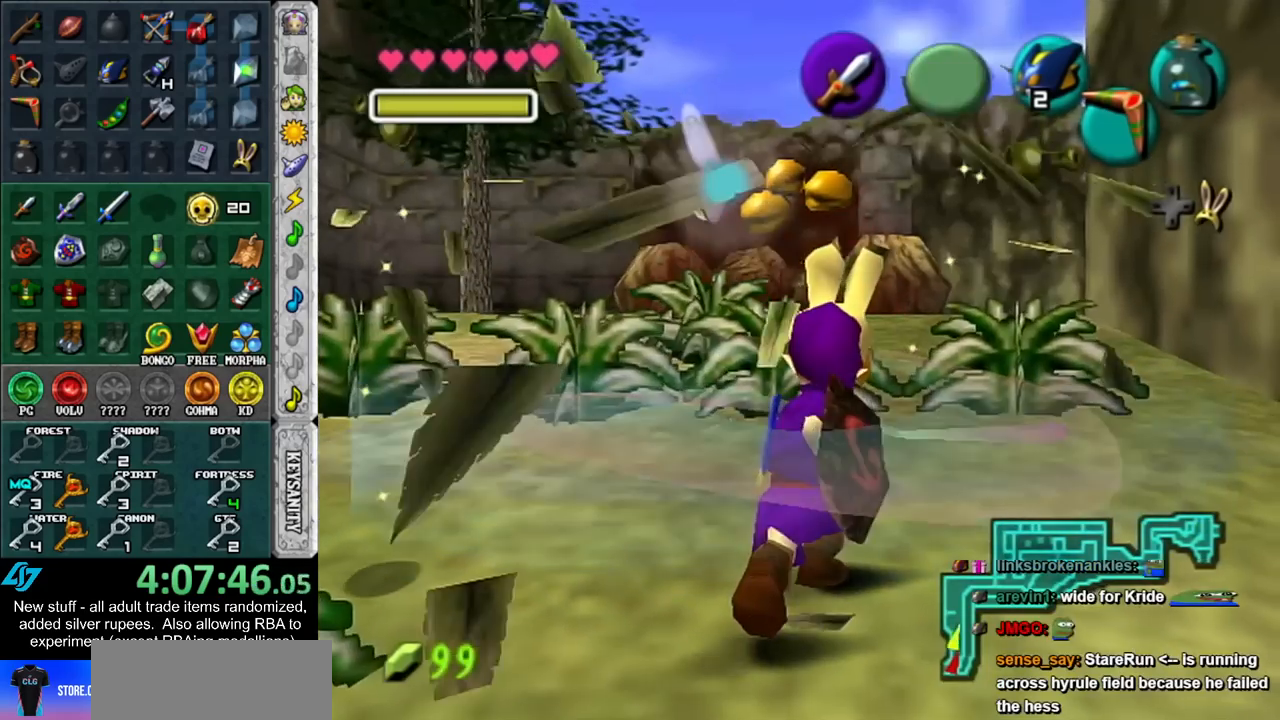
{"buttons": [], "left_stick": "center", "right_stick": "center", "events": [[83, "left_stick", "down"], [167, "B", "down"], [233, "left_stick", "center"], [300, "B", "up"]]}
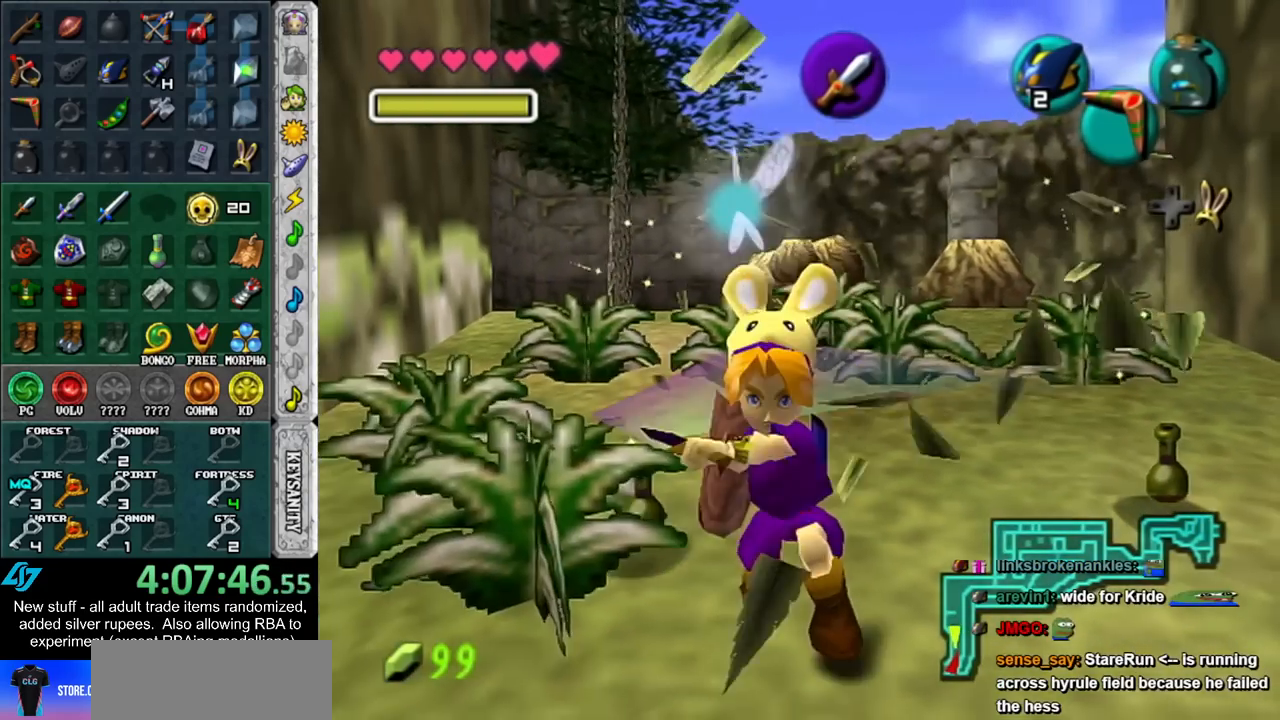
{"buttons": [], "left_stick": "up-left", "right_stick": "center", "events": [[167, "left_stick", "up-left"], [333, "B", "down"], [450, "B", "up"]]}
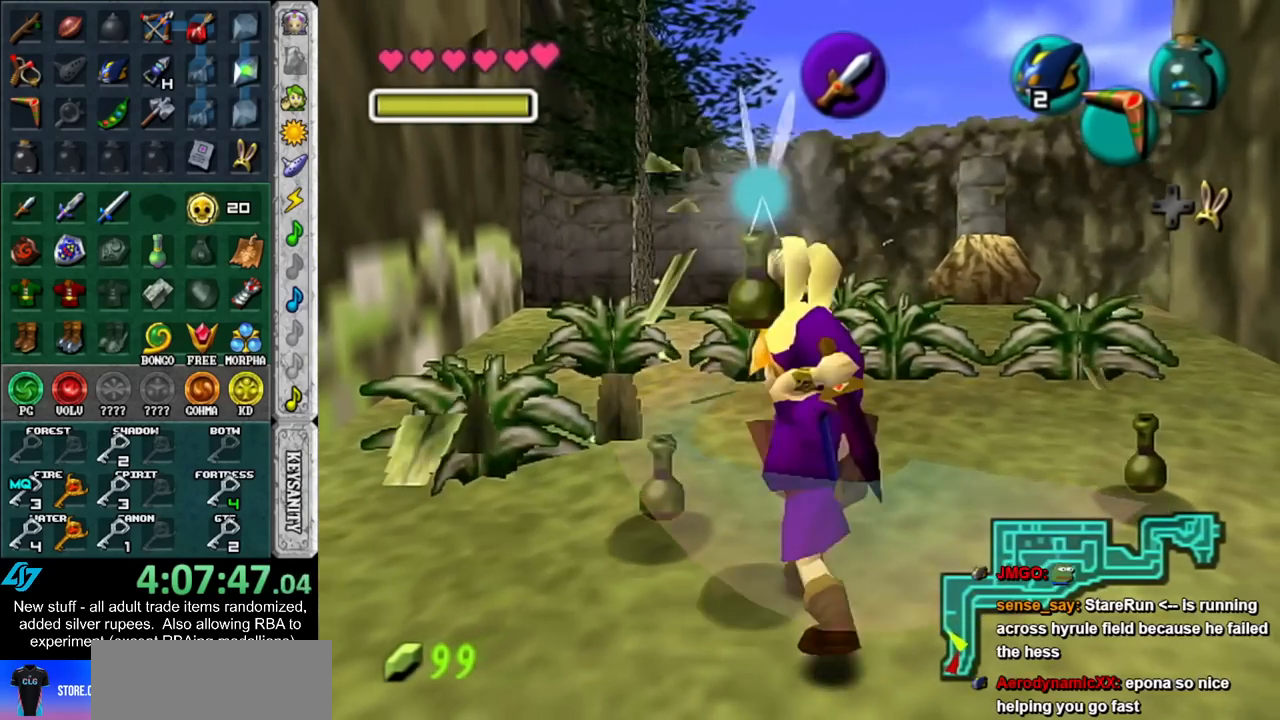
{"buttons": [], "left_stick": "up", "right_stick": "center", "events": [[333, "left_stick", "up"]]}
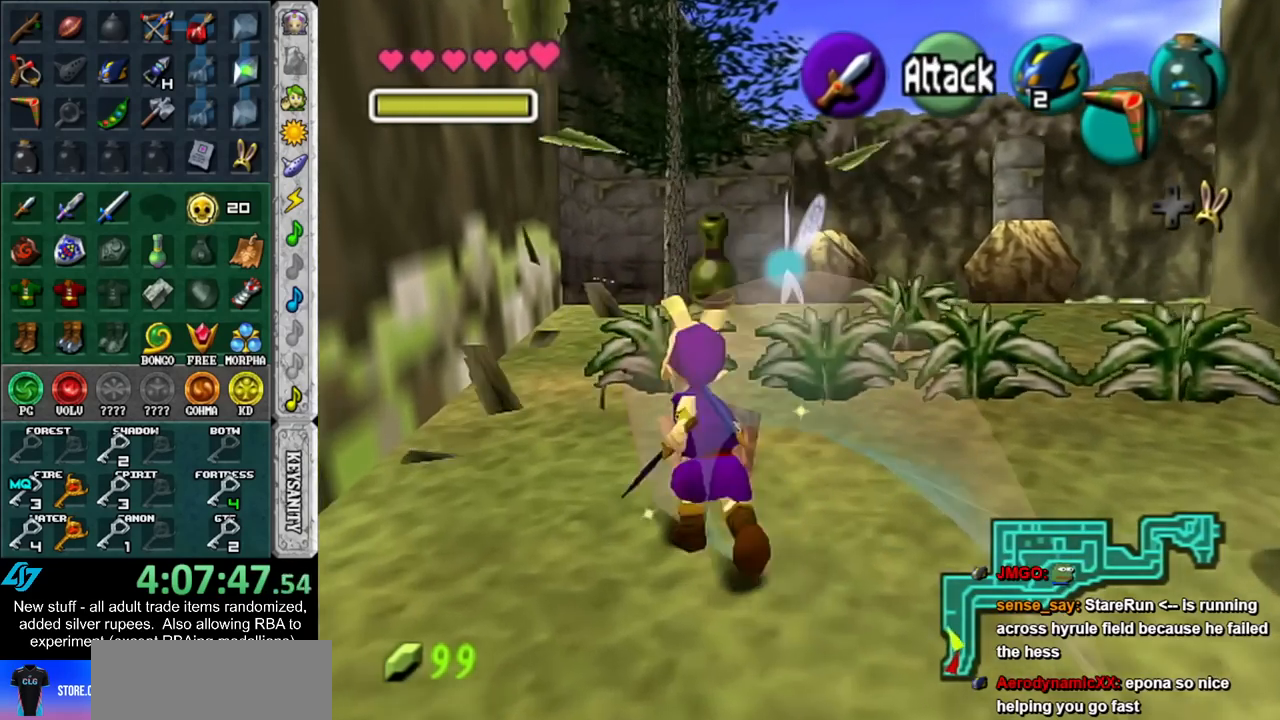
{"buttons": ["B"], "left_stick": "right", "right_stick": "center", "events": [[17, "B", "down"], [167, "B", "up"], [383, "left_stick", "right"], [483, "B", "down"]]}
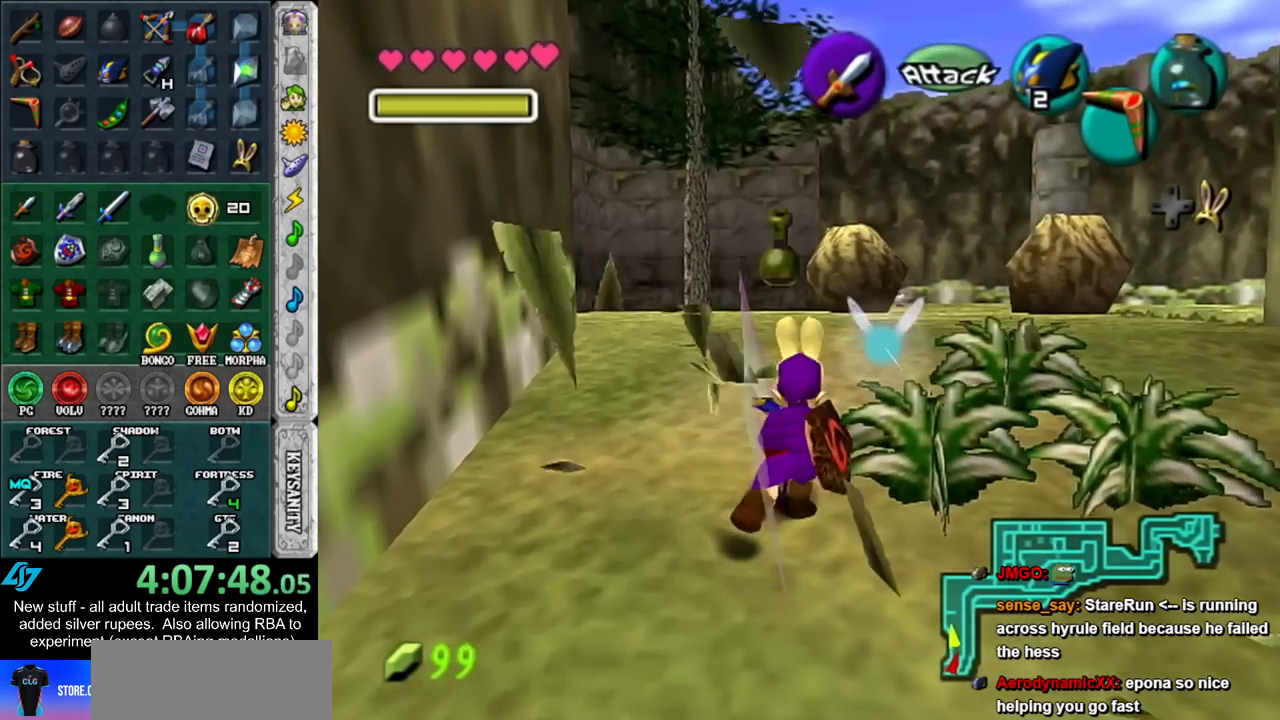
{"buttons": ["B"], "left_stick": "center", "right_stick": "center", "events": [[117, "B", "up"], [233, "left_stick", "center"], [367, "B", "down"]]}
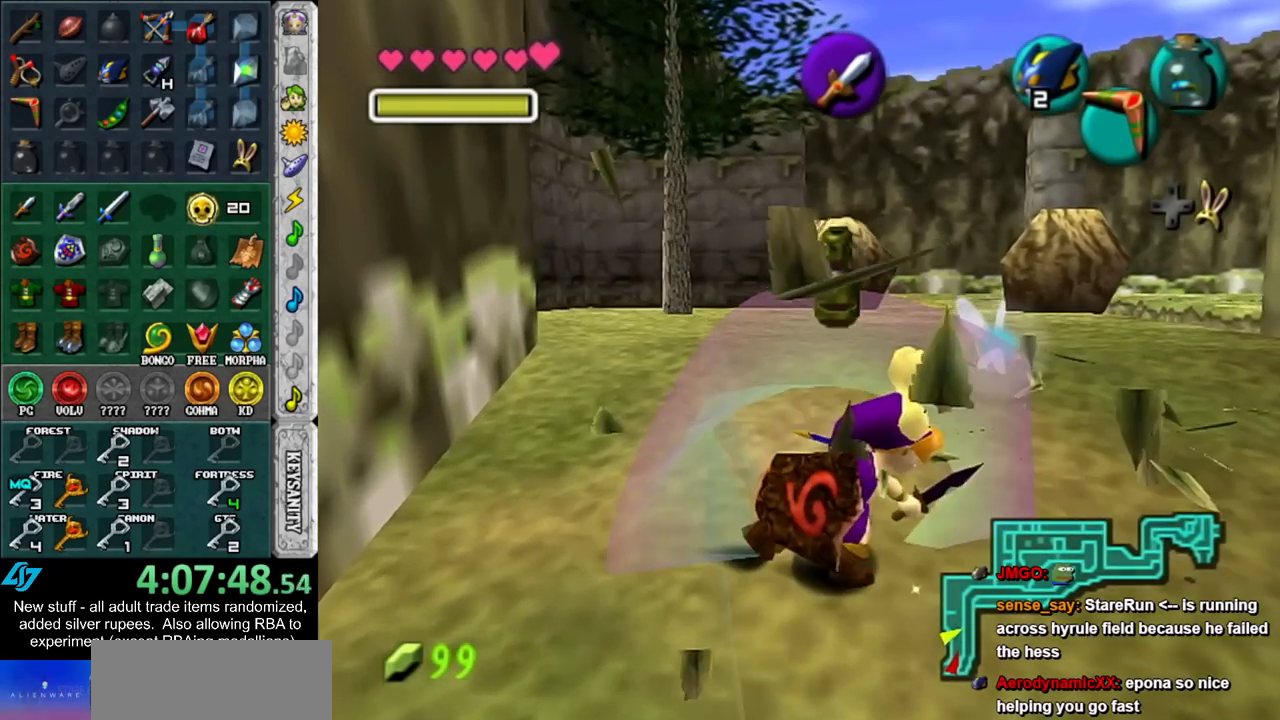
{"buttons": [], "left_stick": "up-right", "right_stick": "center", "events": [[17, "B", "up"], [233, "left_stick", "right"], [500, "left_stick", "up-right"]]}
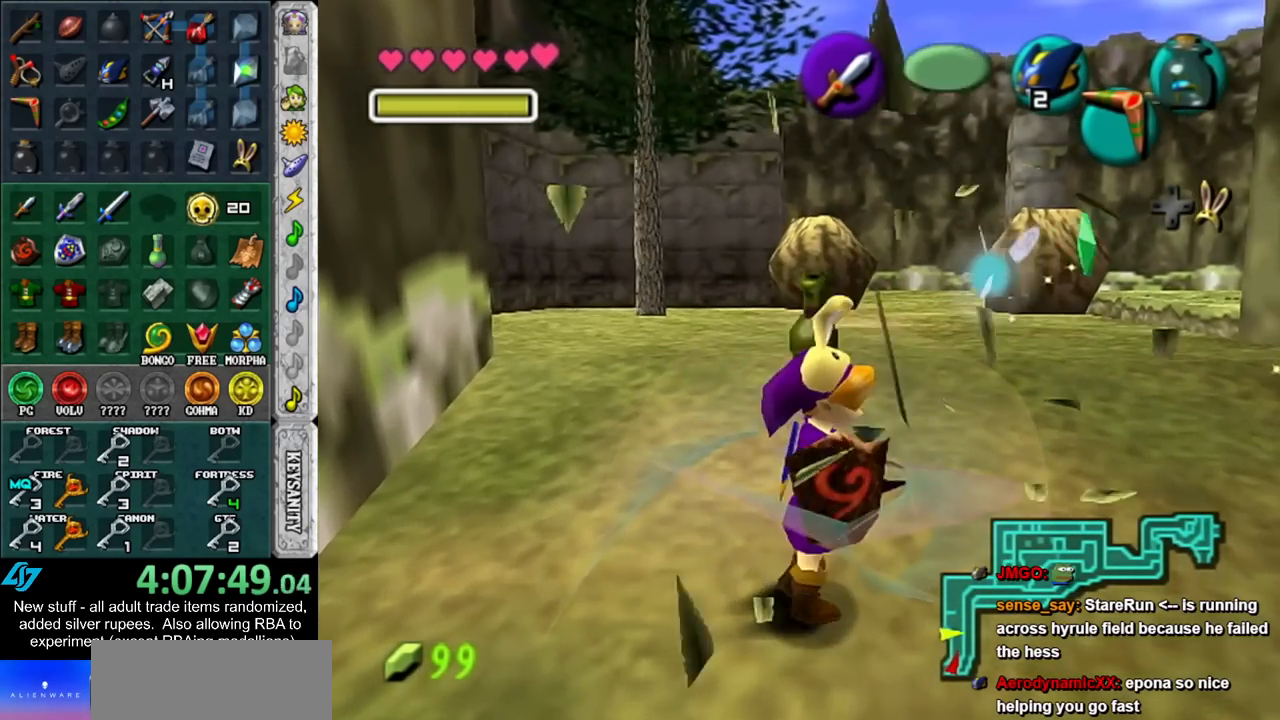
{"buttons": ["B"], "left_stick": "center", "right_stick": "center", "events": [[200, "left_stick", "down-right"], [367, "B", "down"], [433, "left_stick", "center"]]}
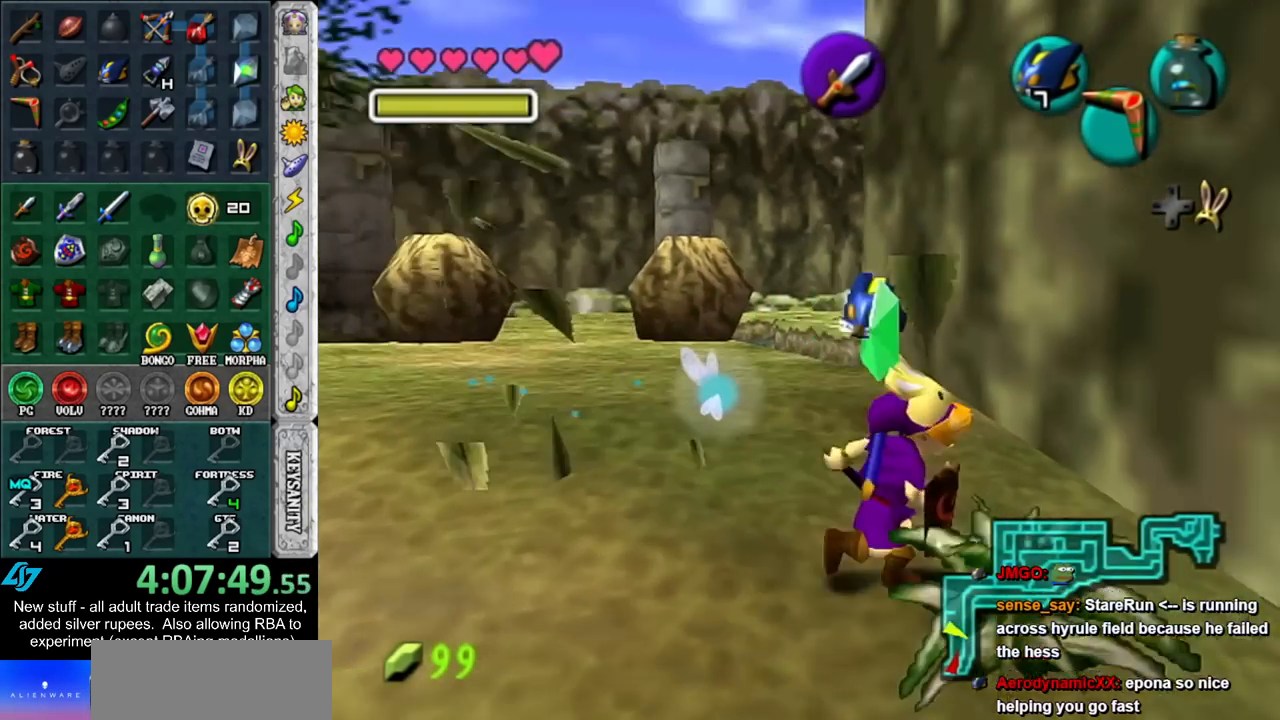
{"buttons": ["B"], "left_stick": "center", "right_stick": "center", "events": [[17, "B", "up"], [233, "left_stick", "down"], [417, "B", "down"], [483, "left_stick", "center"]]}
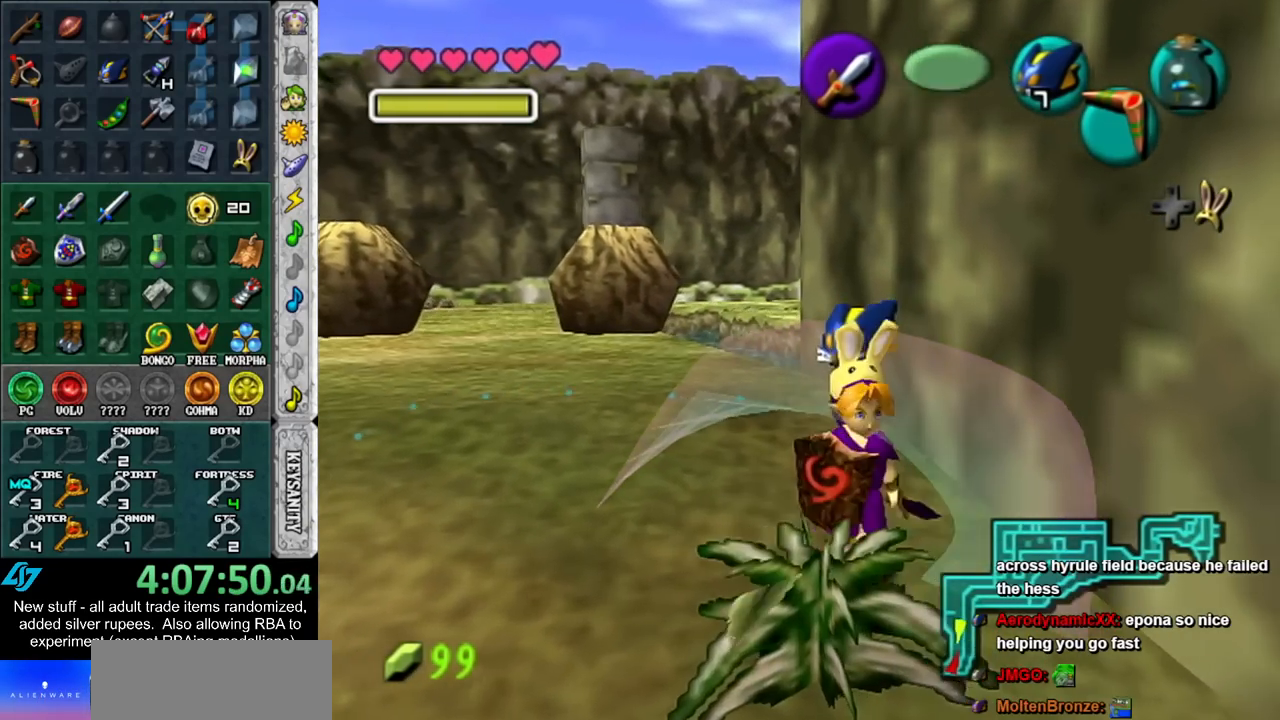
{"buttons": [], "left_stick": "left", "right_stick": "center", "events": [[50, "B", "up"], [417, "left_stick", "left"]]}
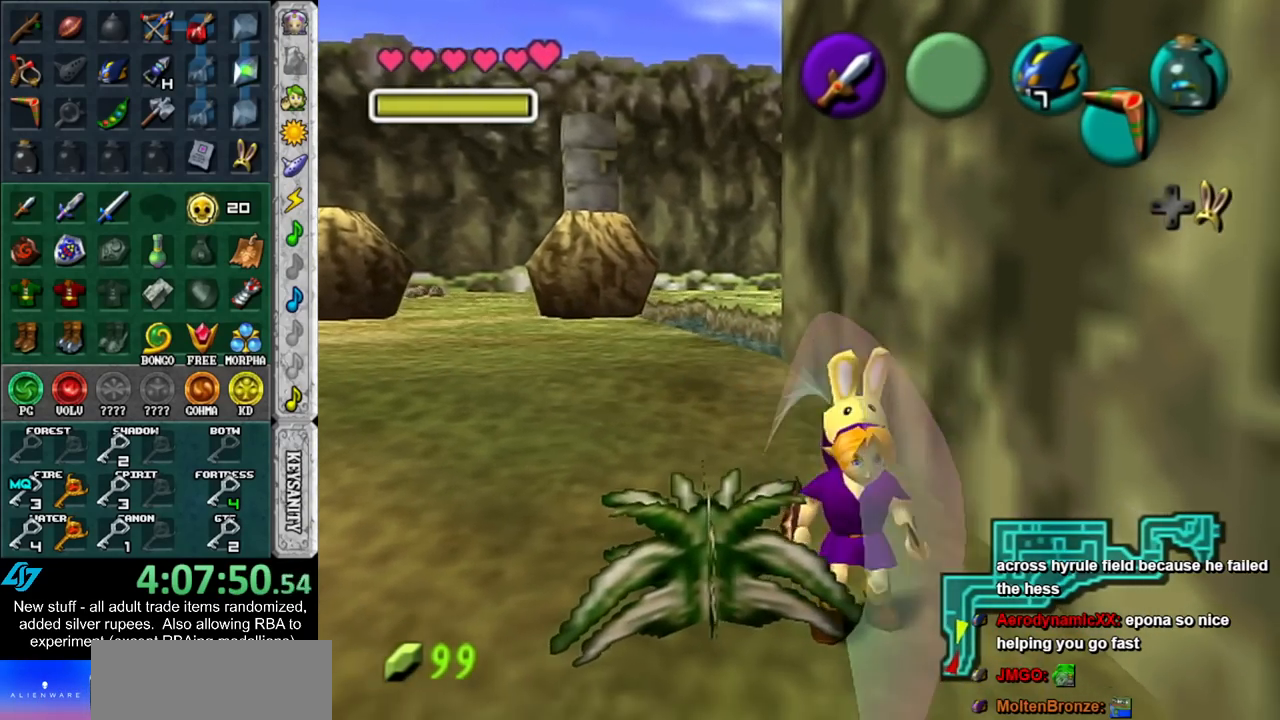
{"buttons": [], "left_stick": "center", "right_stick": "center", "events": [[150, "B", "down"], [200, "left_stick", "center"], [233, "B", "up"]]}
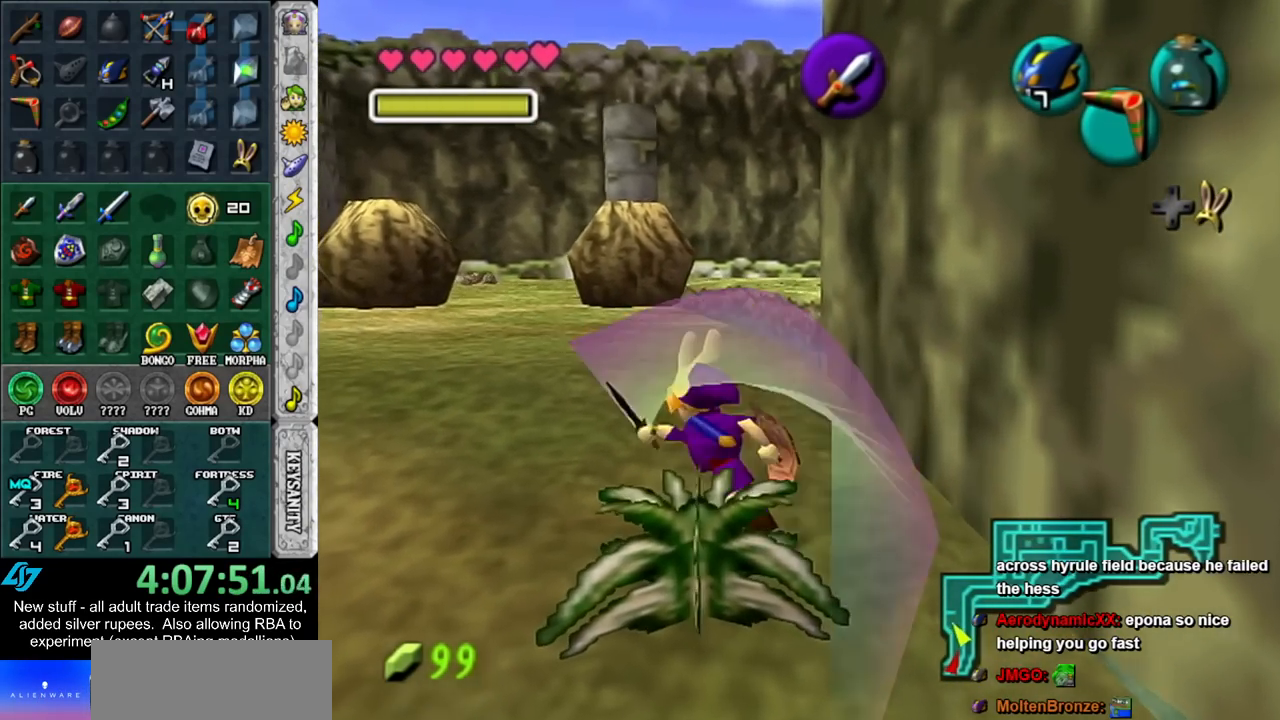
{"buttons": [], "left_stick": "center", "right_stick": "center", "events": [[83, "left_stick", "down"], [167, "B", "down"], [200, "left_stick", "center"], [300, "B", "up"]]}
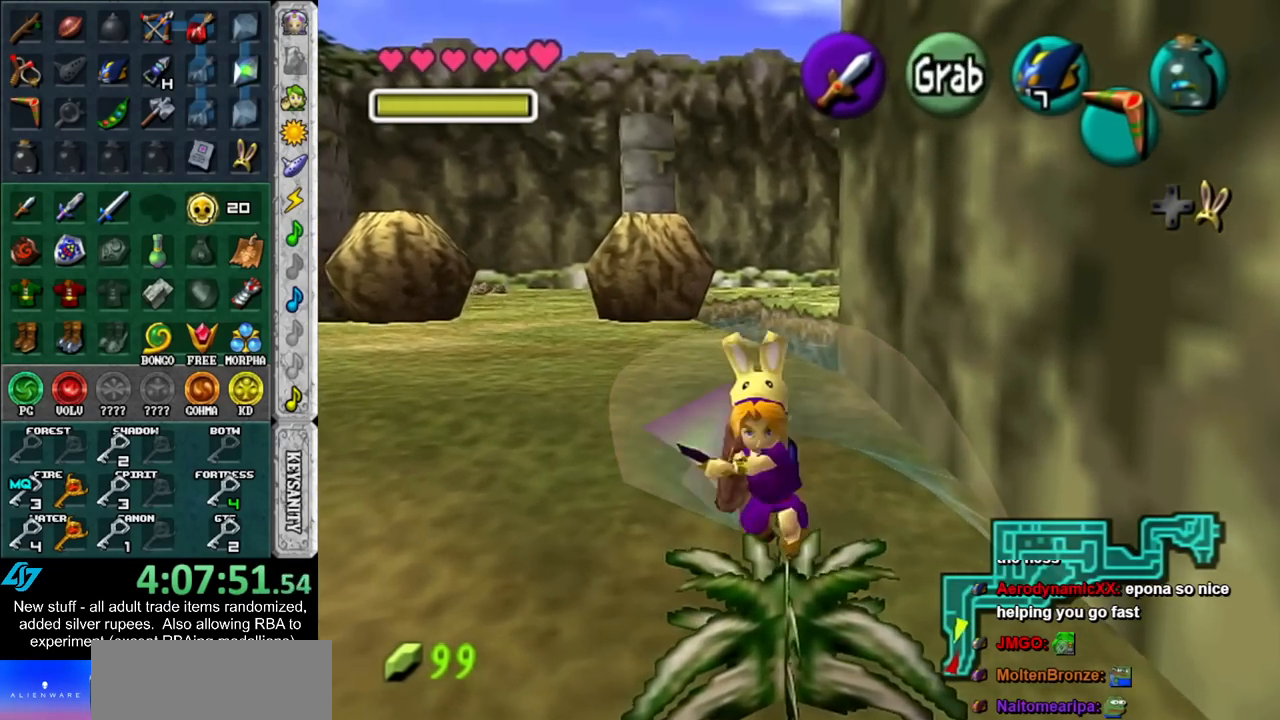
{"buttons": [], "left_stick": "up-left", "right_stick": "center", "events": [[17, "left_stick", "up"], [200, "left_stick", "up-left"]]}
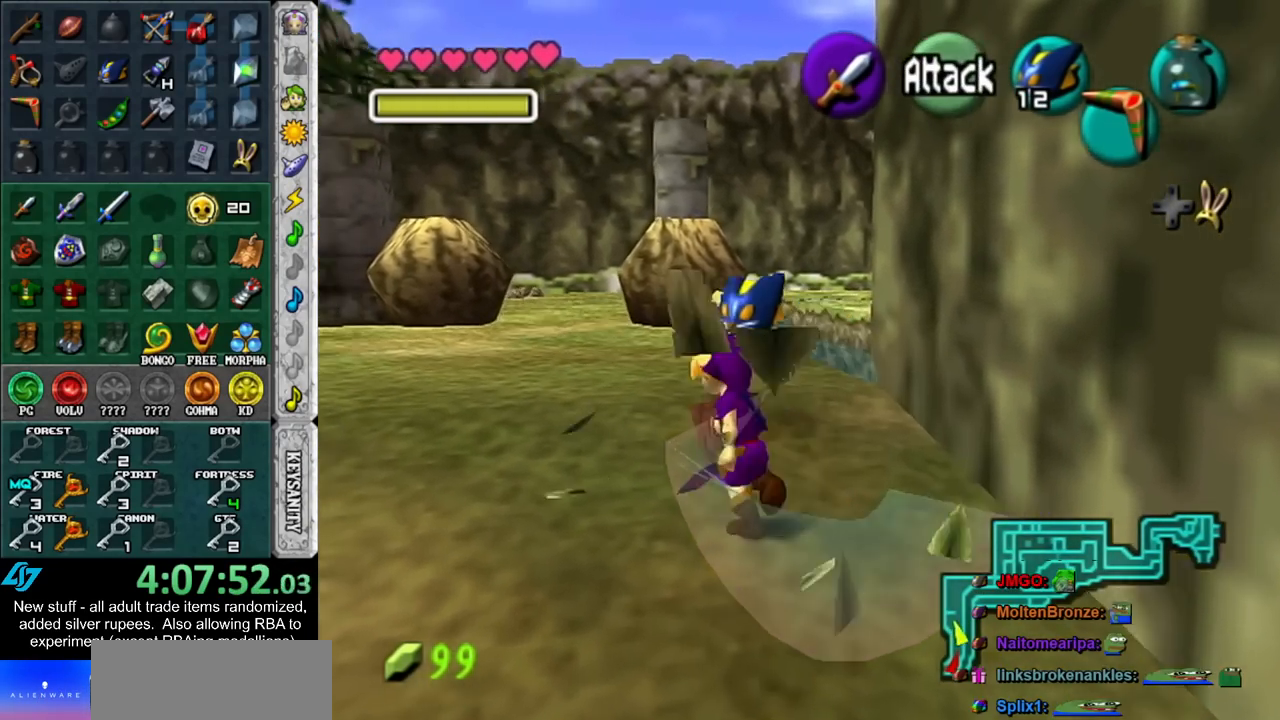
{"buttons": [], "left_stick": "up-left", "right_stick": "center", "events": []}
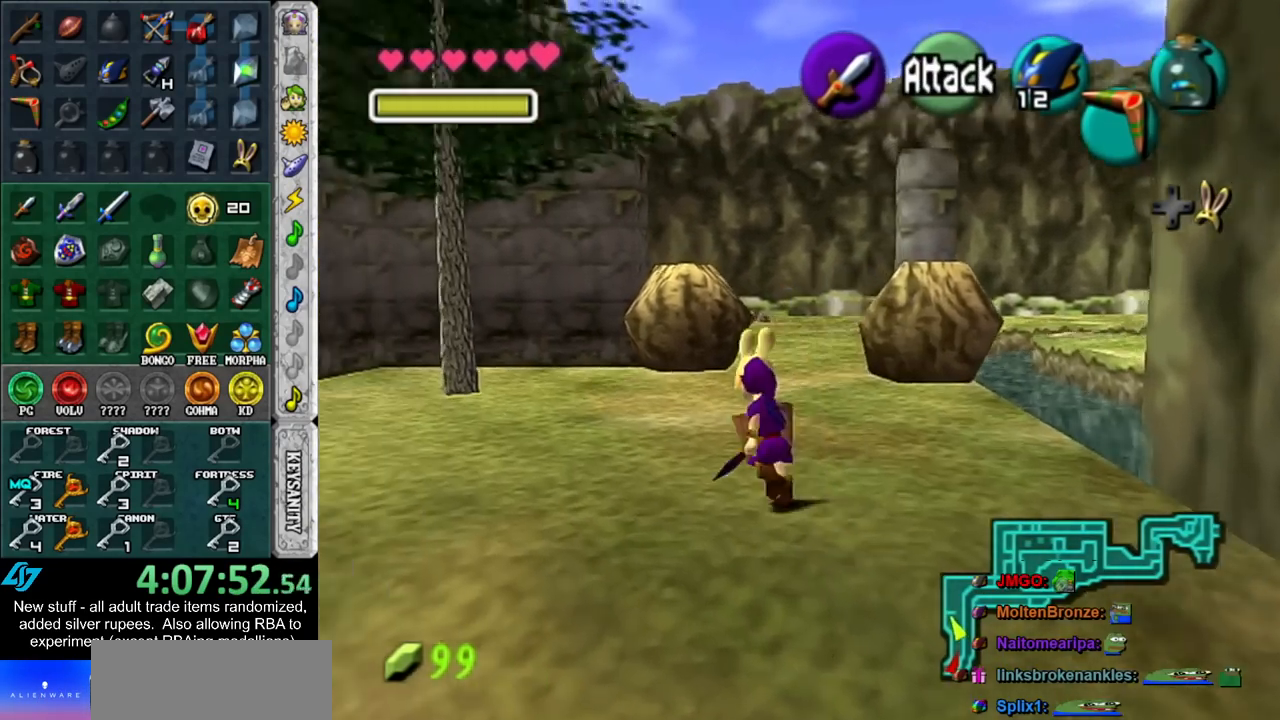
{"buttons": [], "left_stick": "up-left", "right_stick": "center", "events": []}
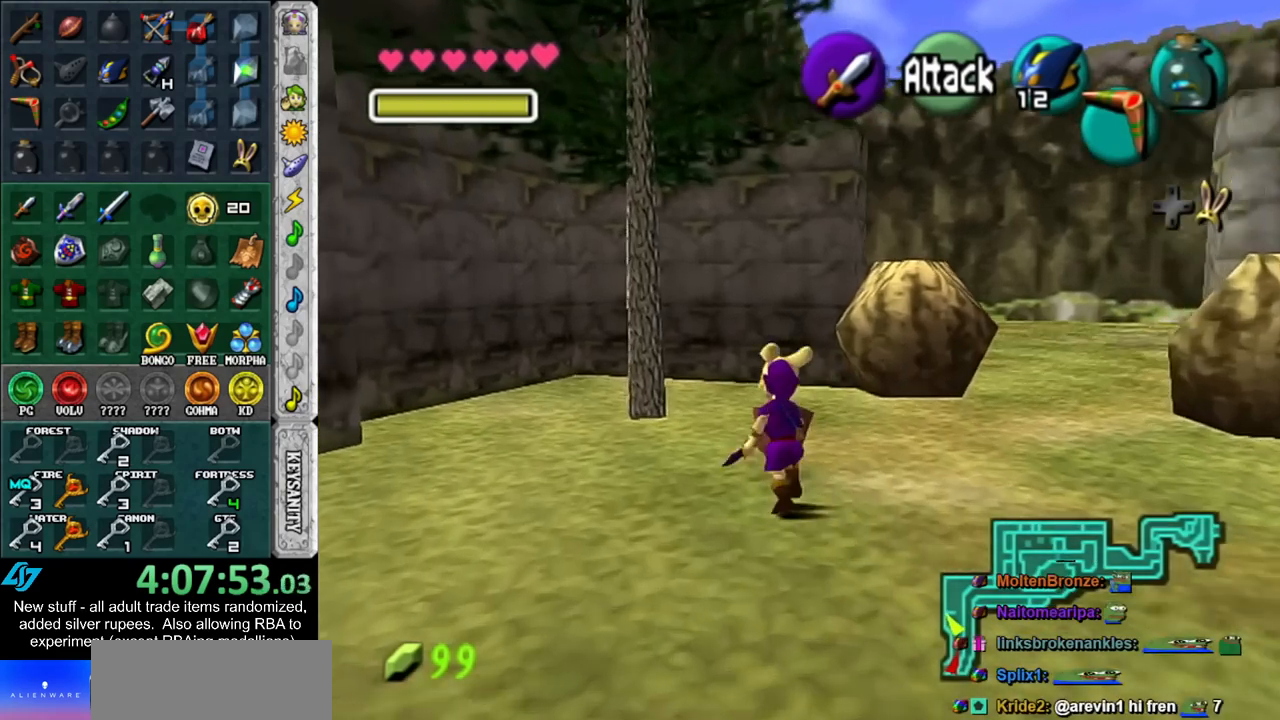
{"buttons": [], "left_stick": "up-left", "right_stick": "center", "events": [[167, "A", "down"], [333, "A", "up"]]}
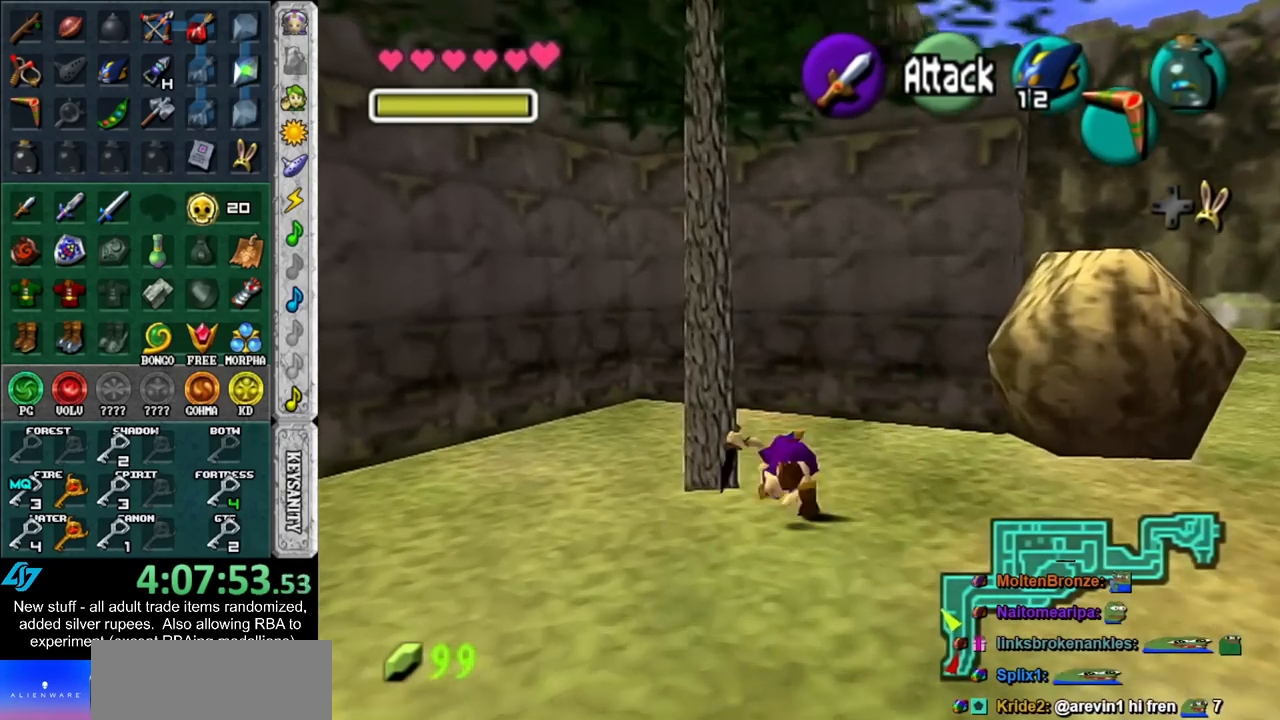
{"buttons": ["A"], "left_stick": "down", "right_stick": "center", "events": [[17, "left_stick", "center"], [233, "left_stick", "down"], [300, "left_stick", "down-left"], [483, "A", "down"], [483, "left_stick", "down"]]}
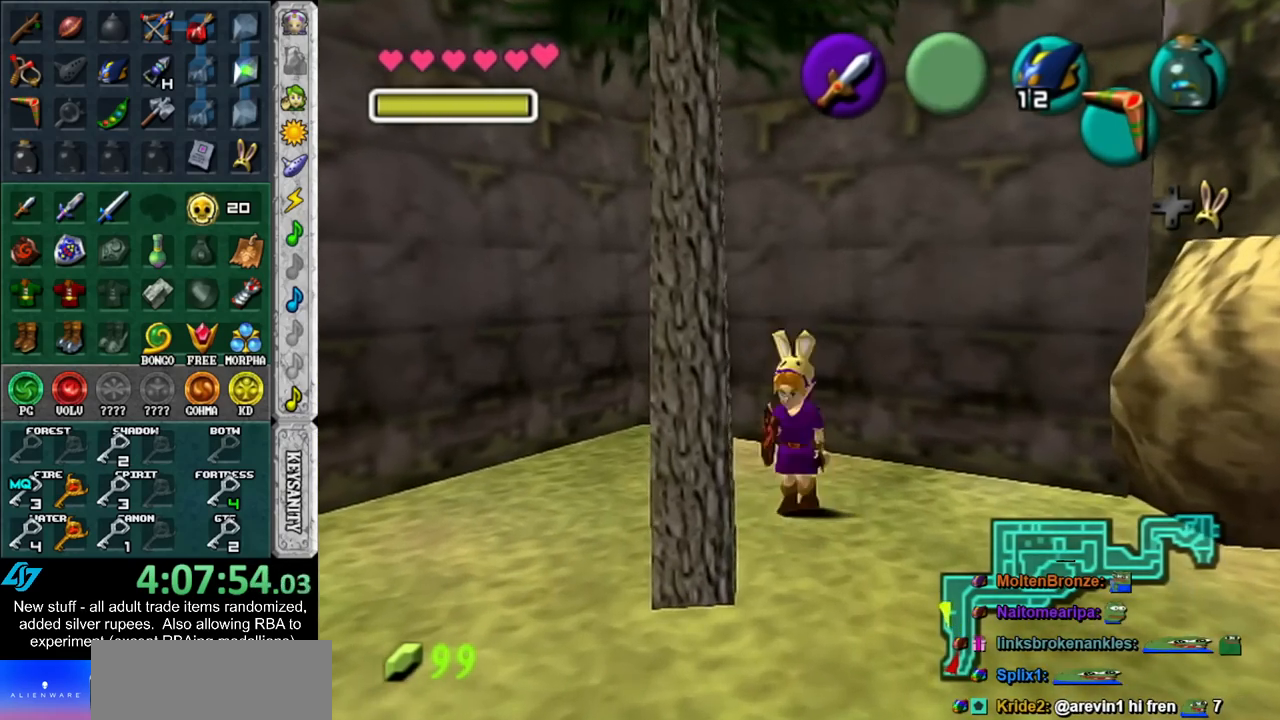
{"buttons": [], "left_stick": "center", "right_stick": "center", "events": [[133, "A", "up"], [383, "left_stick", "center"]]}
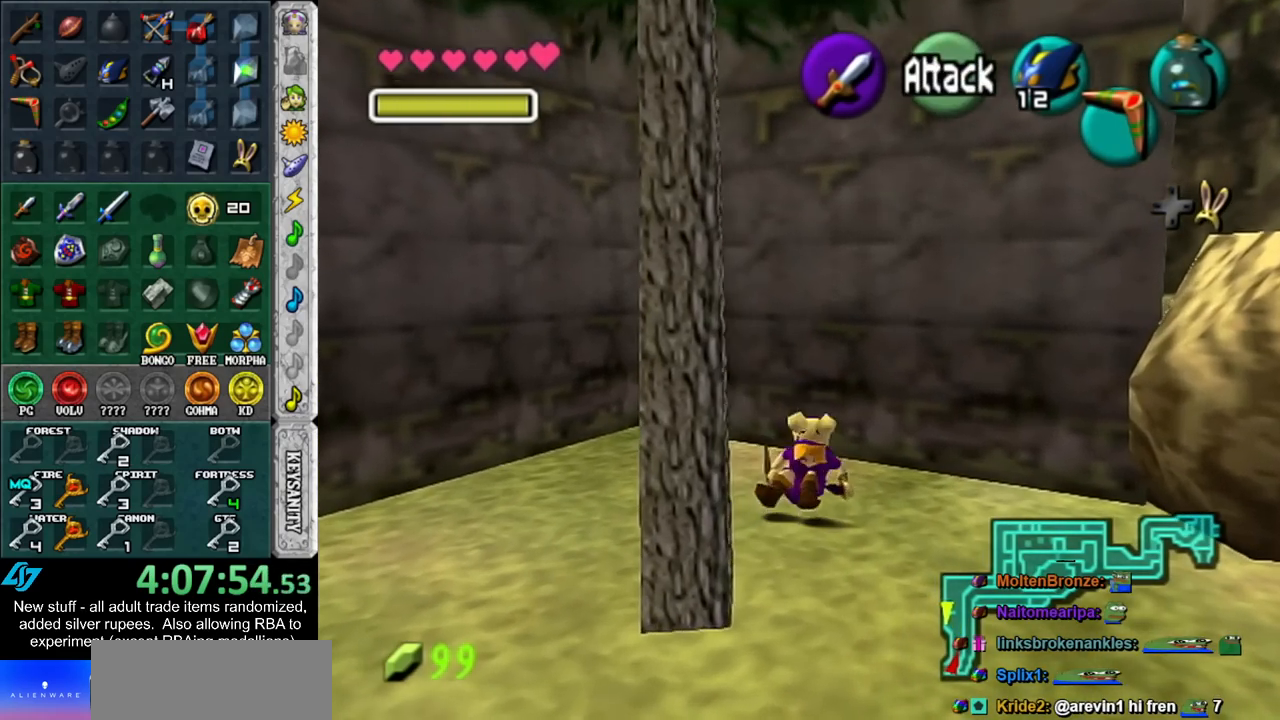
{"buttons": [], "left_stick": "down-right", "right_stick": "center", "events": [[117, "left_stick", "down-right"]]}
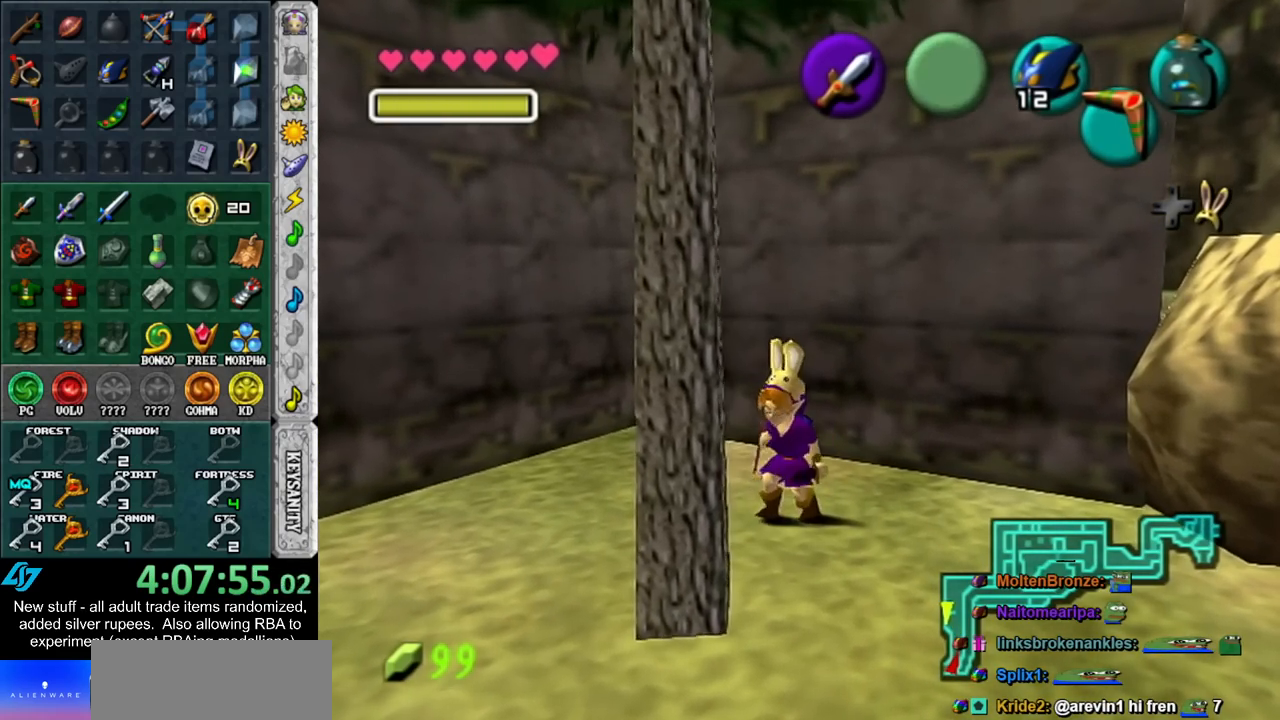
{"buttons": [], "left_stick": "up-right", "right_stick": "center", "events": [[333, "left_stick", "right"], [450, "left_stick", "up-right"]]}
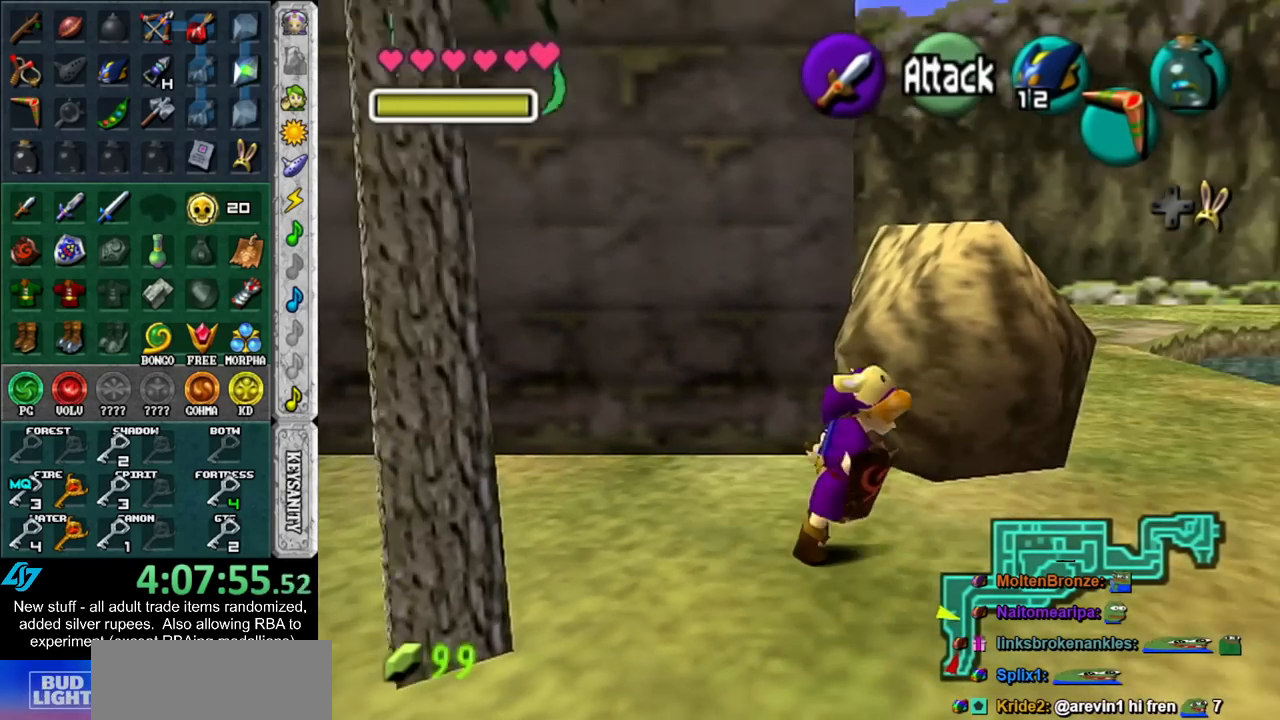
{"buttons": [], "left_stick": "up", "right_stick": "center", "events": [[200, "left_stick", "up"]]}
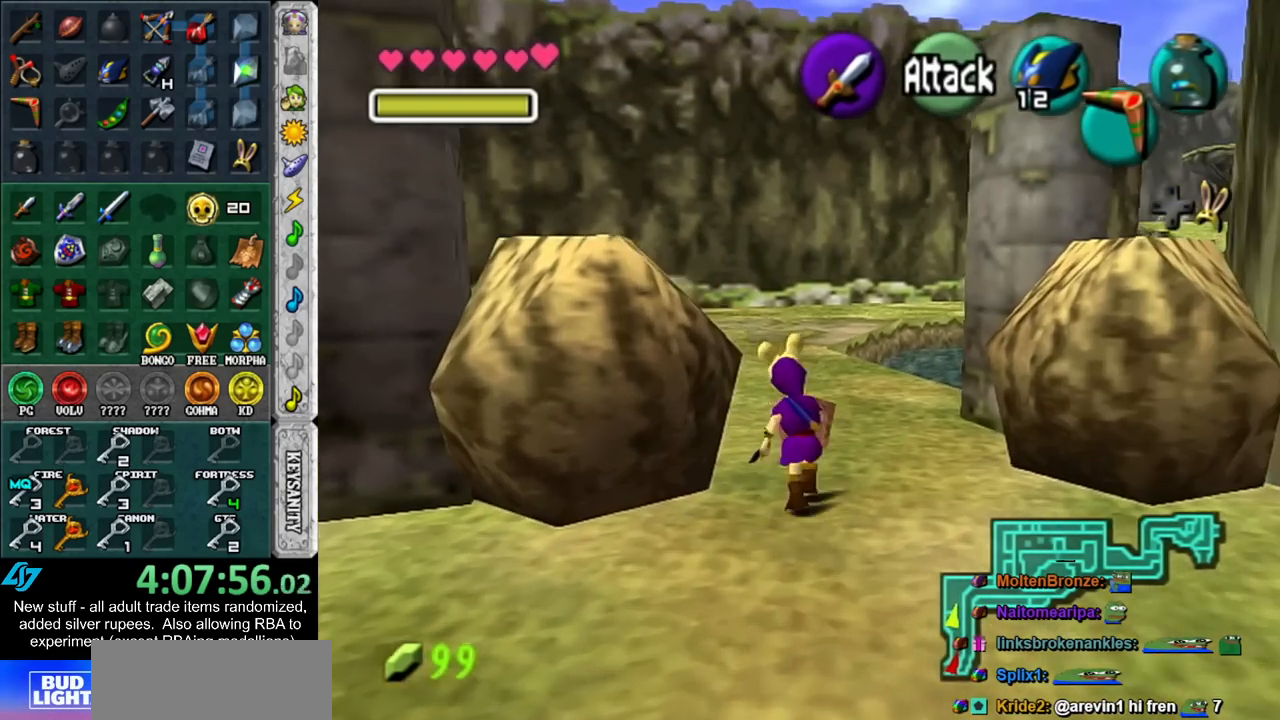
{"buttons": [], "left_stick": "up", "right_stick": "center", "events": []}
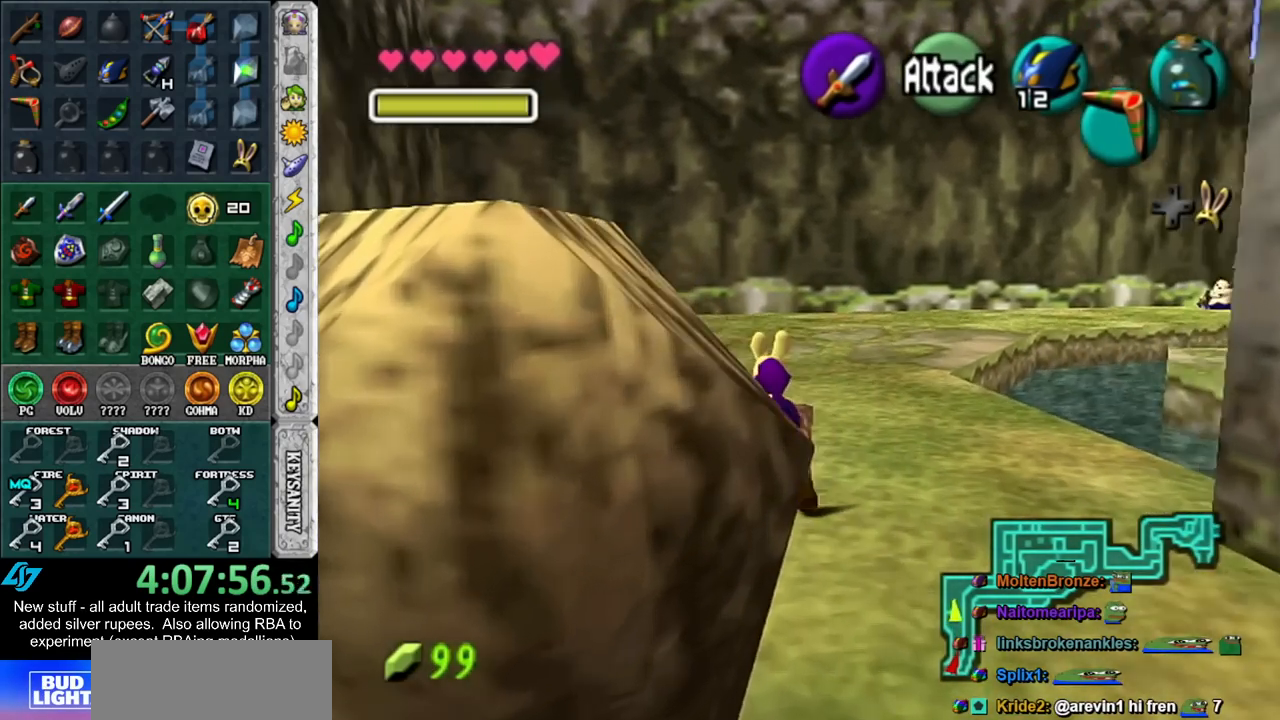
{"buttons": [], "left_stick": "up", "right_stick": "center", "events": []}
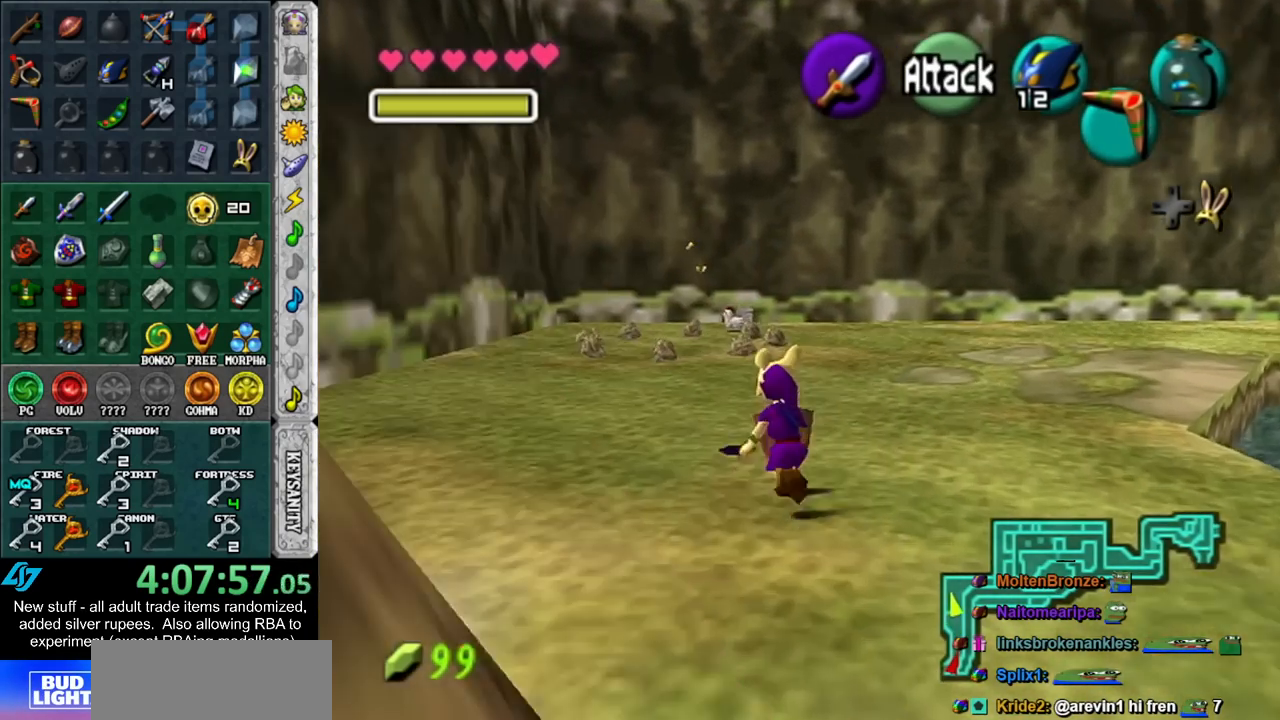
{"buttons": [], "left_stick": "up", "right_stick": "center", "events": []}
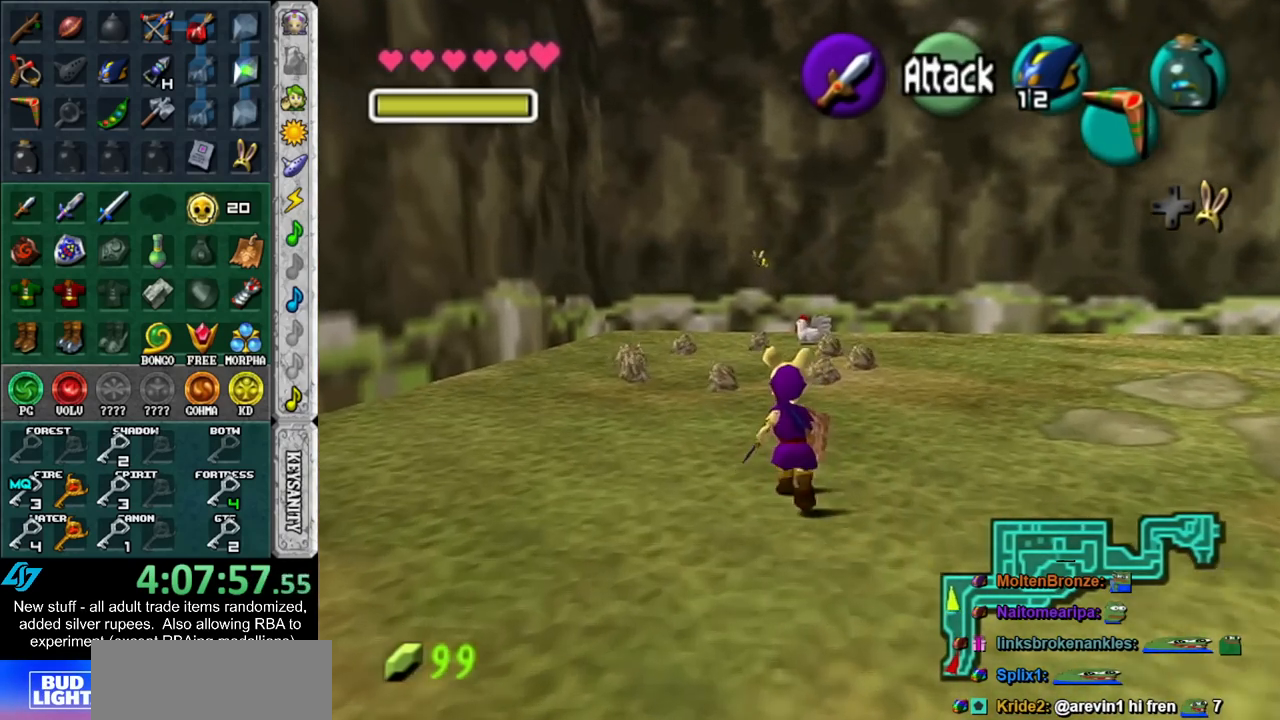
{"buttons": [], "left_stick": "up", "right_stick": "center", "events": []}
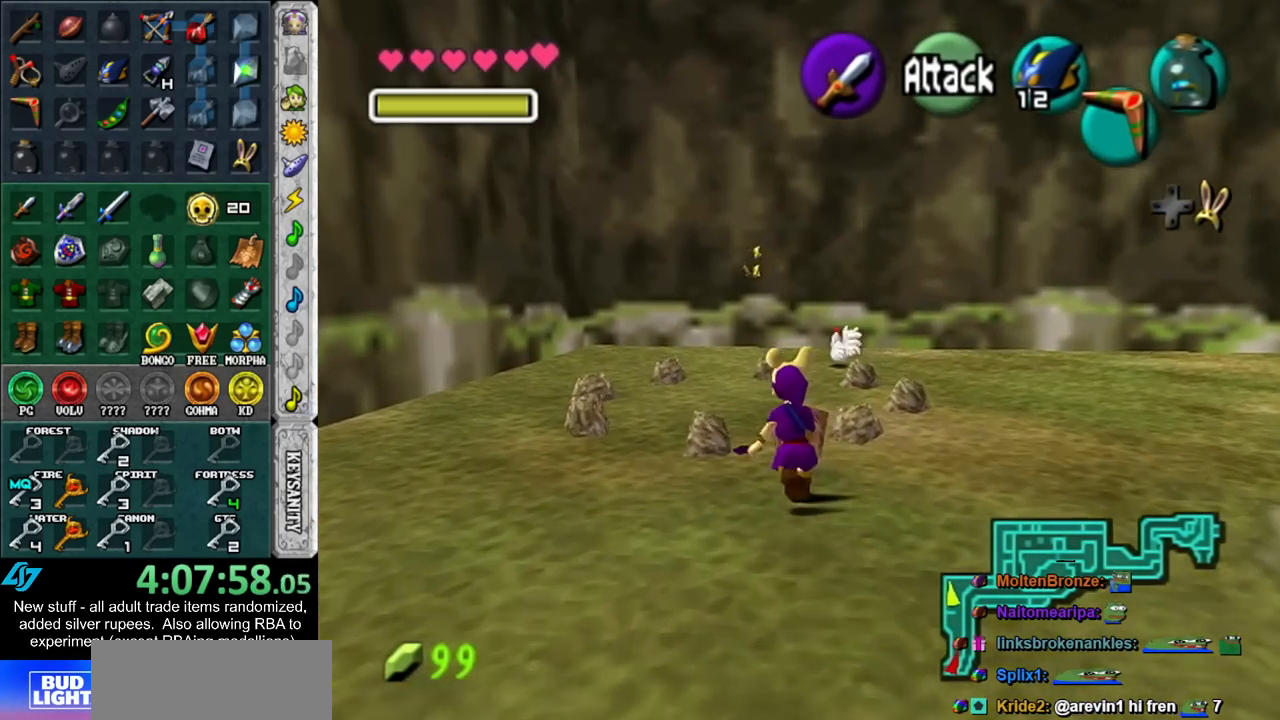
{"buttons": [], "left_stick": "center", "right_stick": "center", "events": [[183, "X", "down"], [267, "X", "up"], [267, "left_stick", "center"]]}